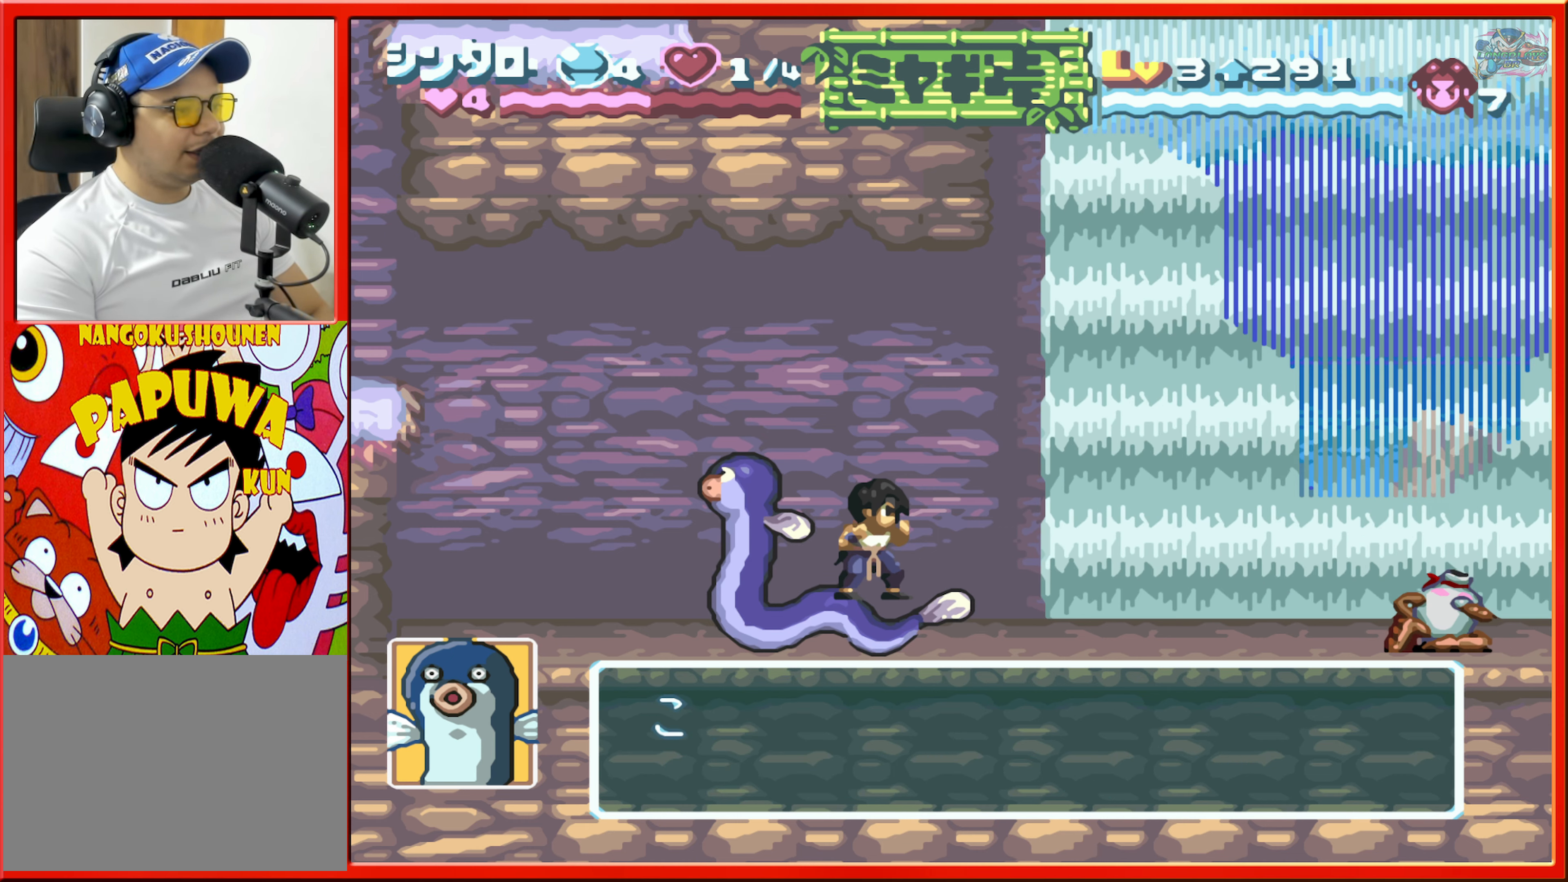
Gameplay with a controller (Nintendo layout); each line is a JSON object with the inputs held at the frame after it. "events" lists button and stick changes between this image and that frame as [ms after this image, input, new state], when the widget could be followed in between. Not read: L3 R3.
{"buttons": ["B"], "events": [[434, "B", "down"]]}
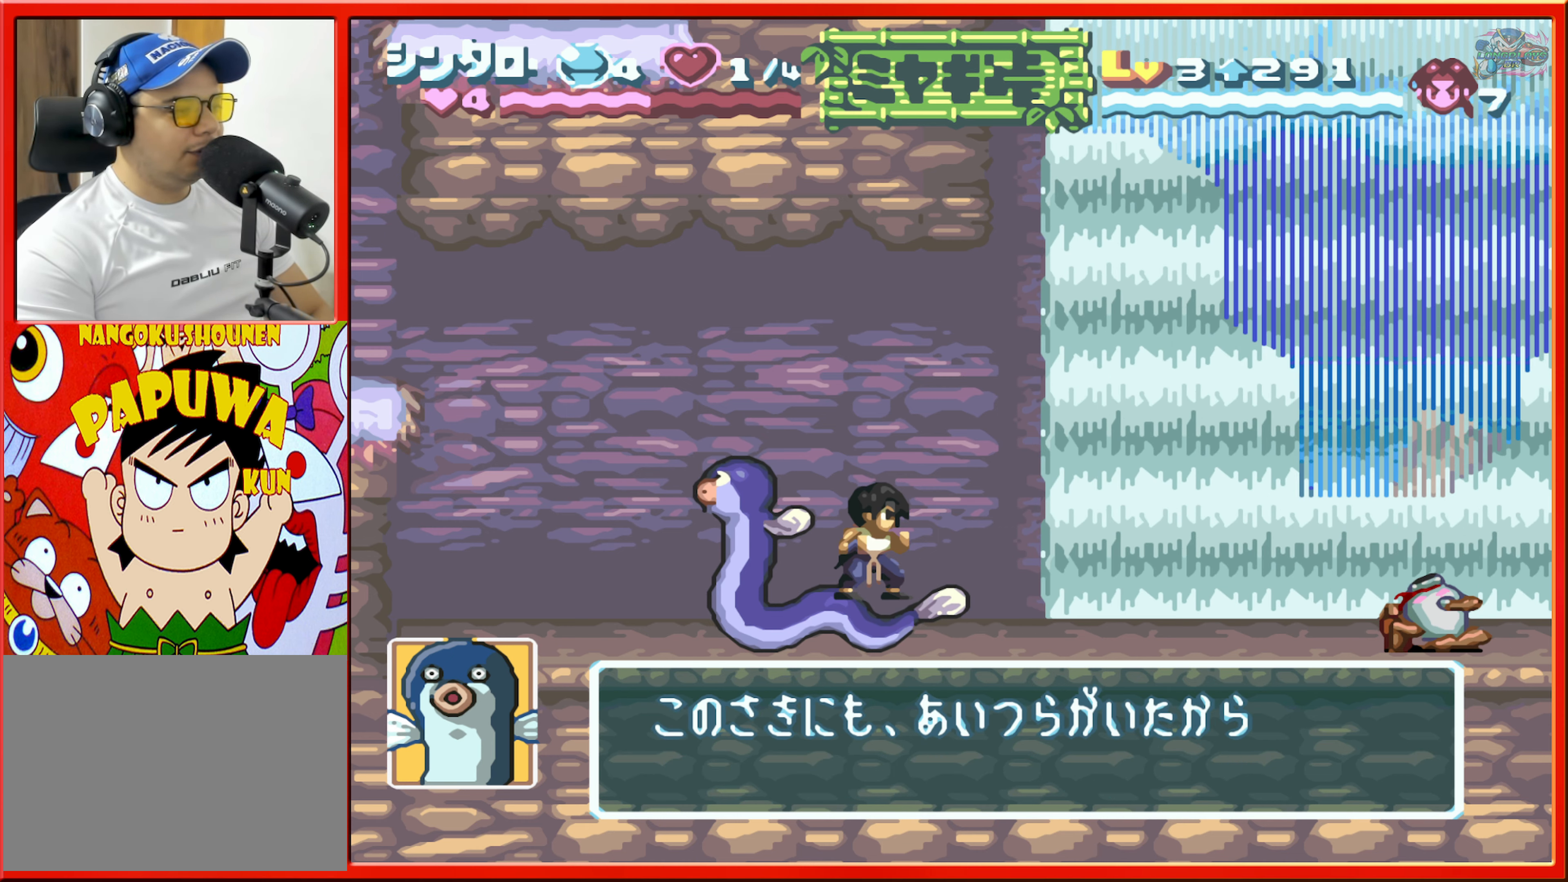
{"buttons": [], "events": [[150, "B", "up"]]}
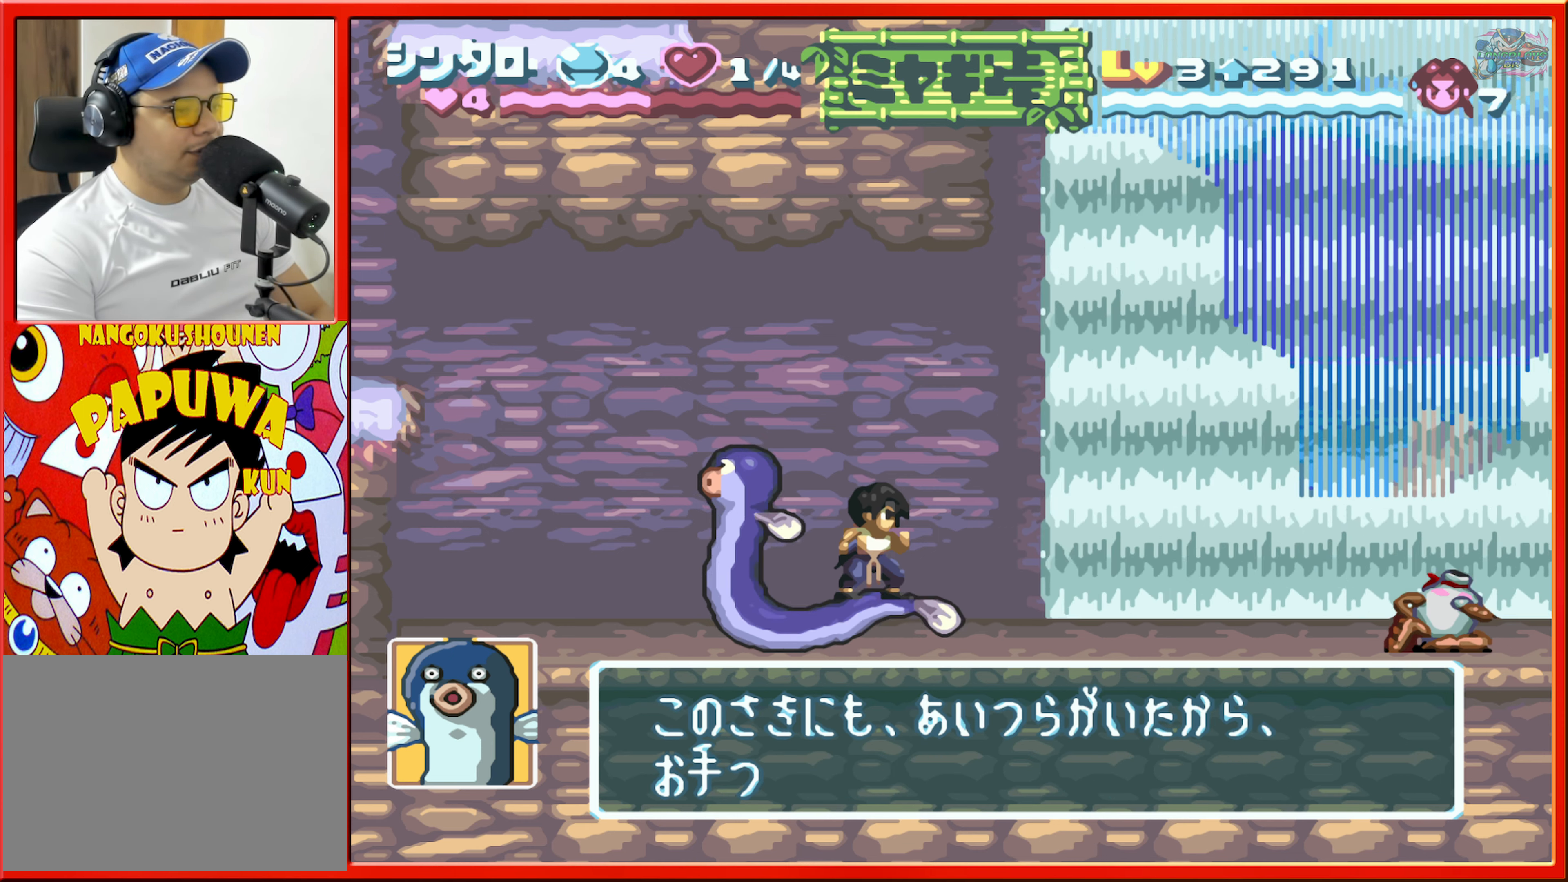
{"buttons": [], "events": [[117, "B", "down"], [284, "B", "up"]]}
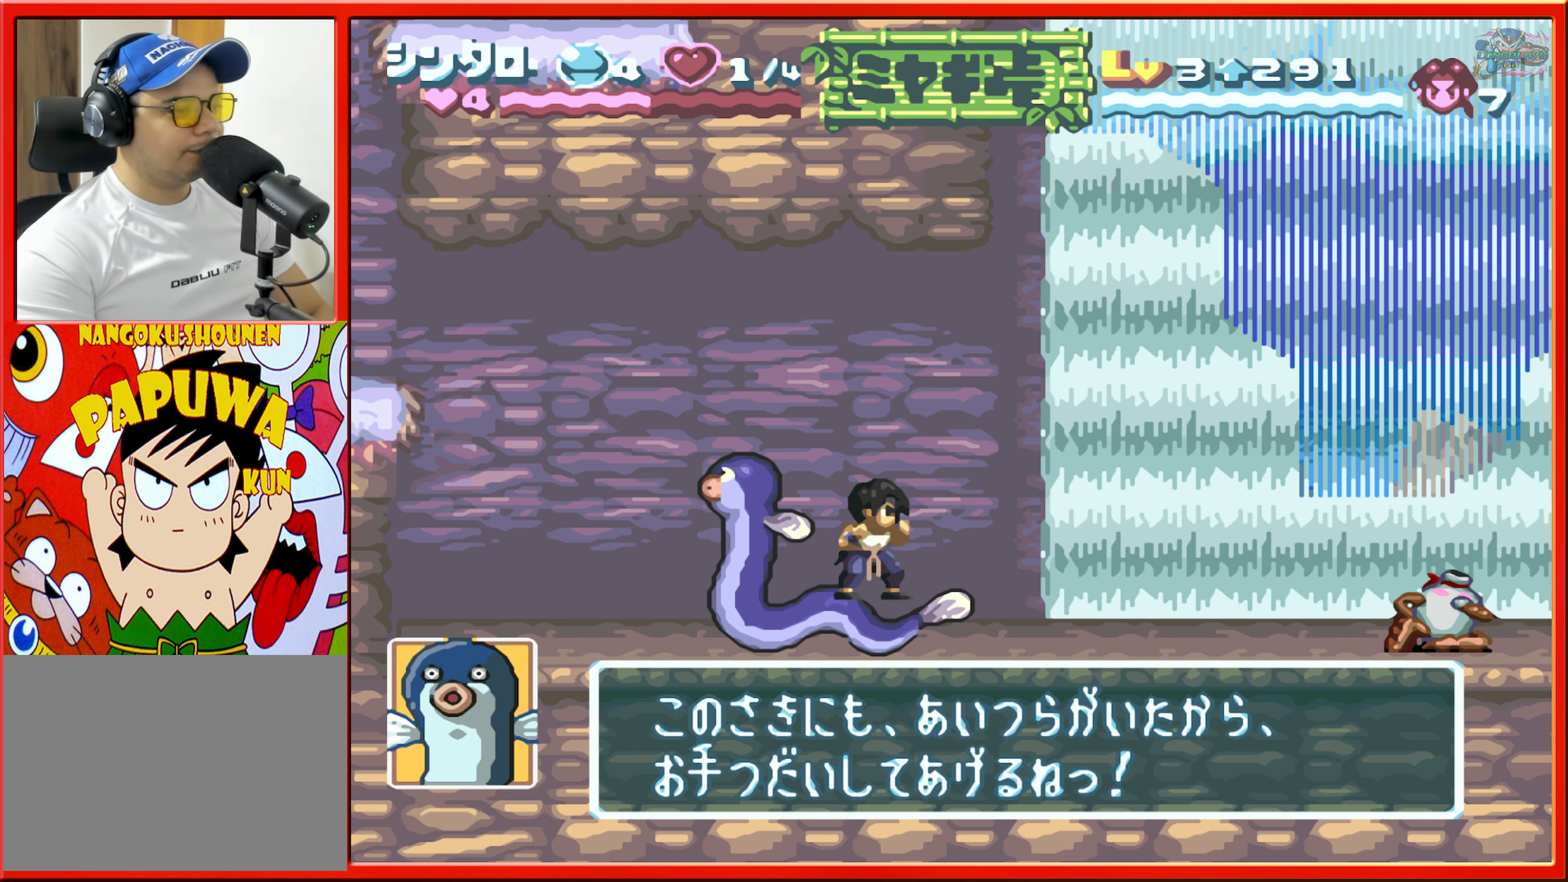
{"buttons": [], "events": [[150, "B", "down"], [300, "B", "up"]]}
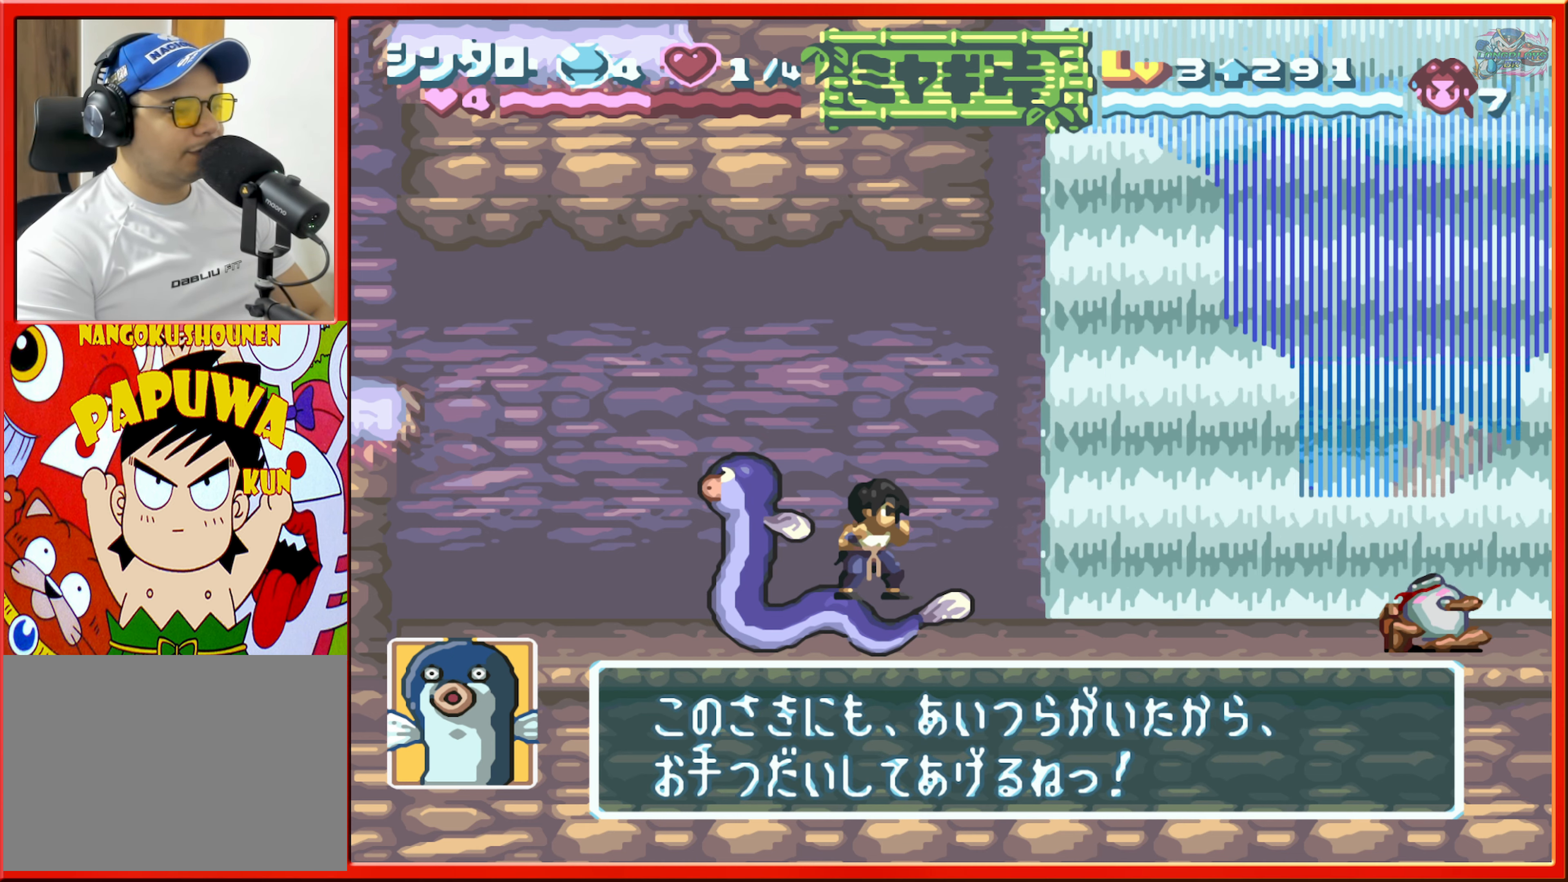
{"buttons": [], "events": []}
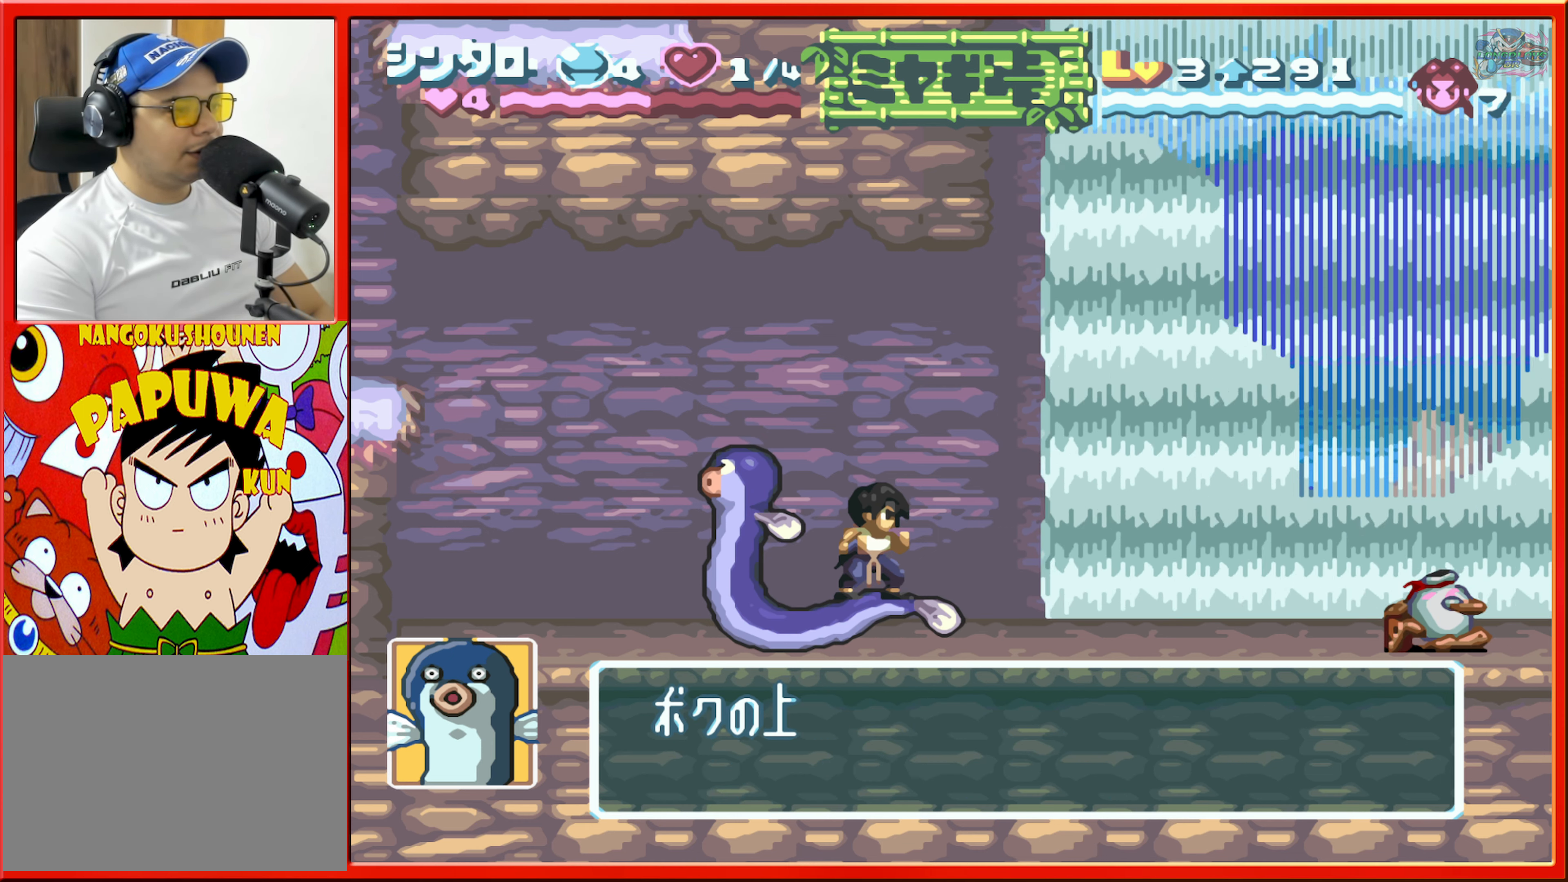
{"buttons": [], "events": []}
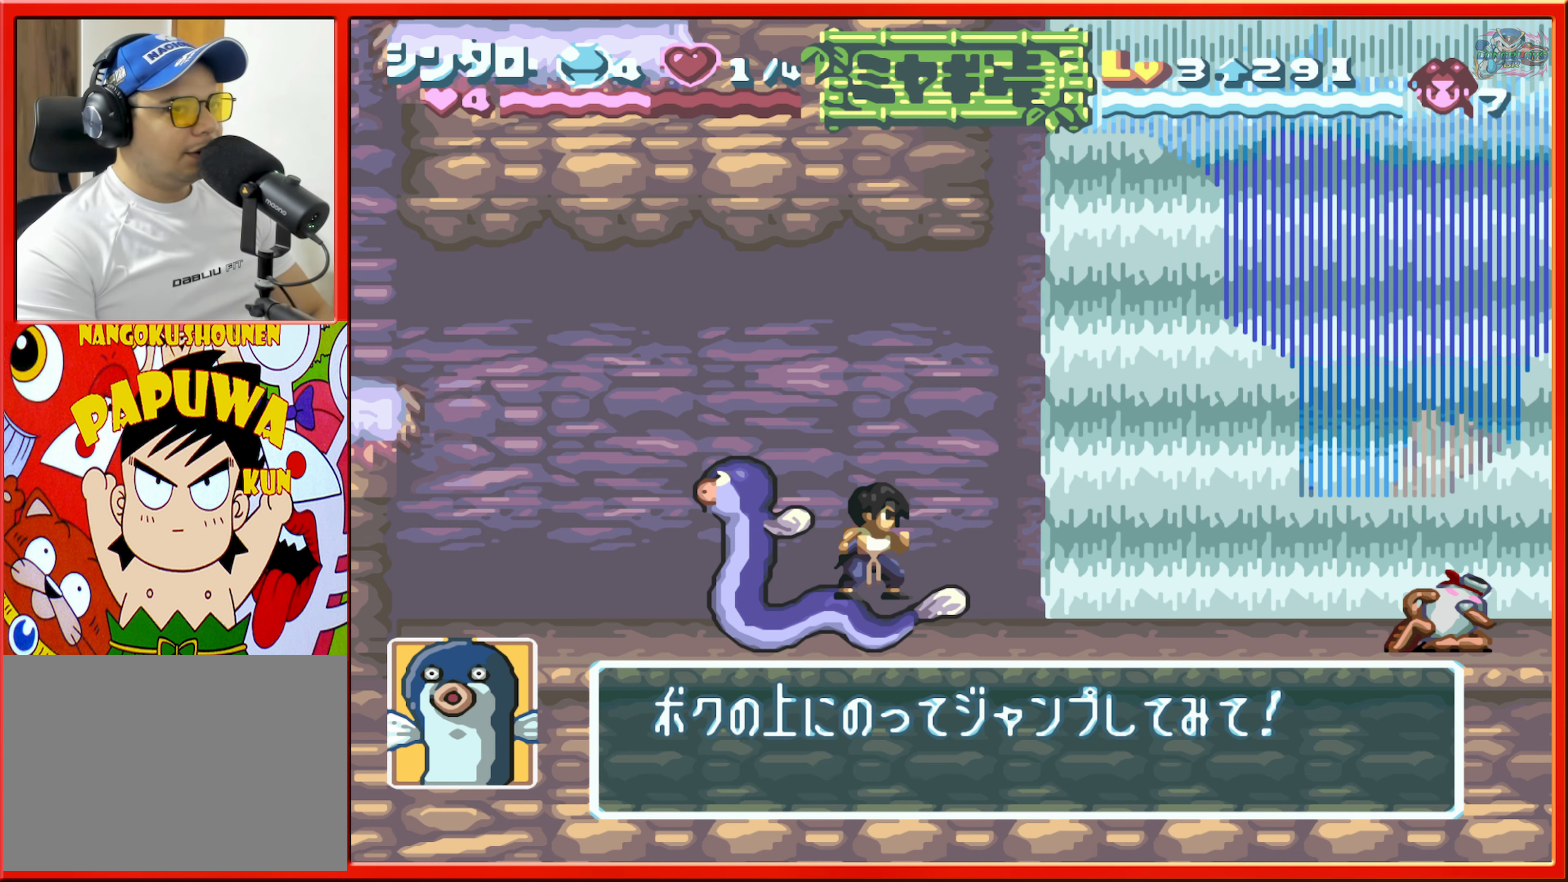
{"buttons": [], "events": [[284, "B", "down"], [450, "B", "up"]]}
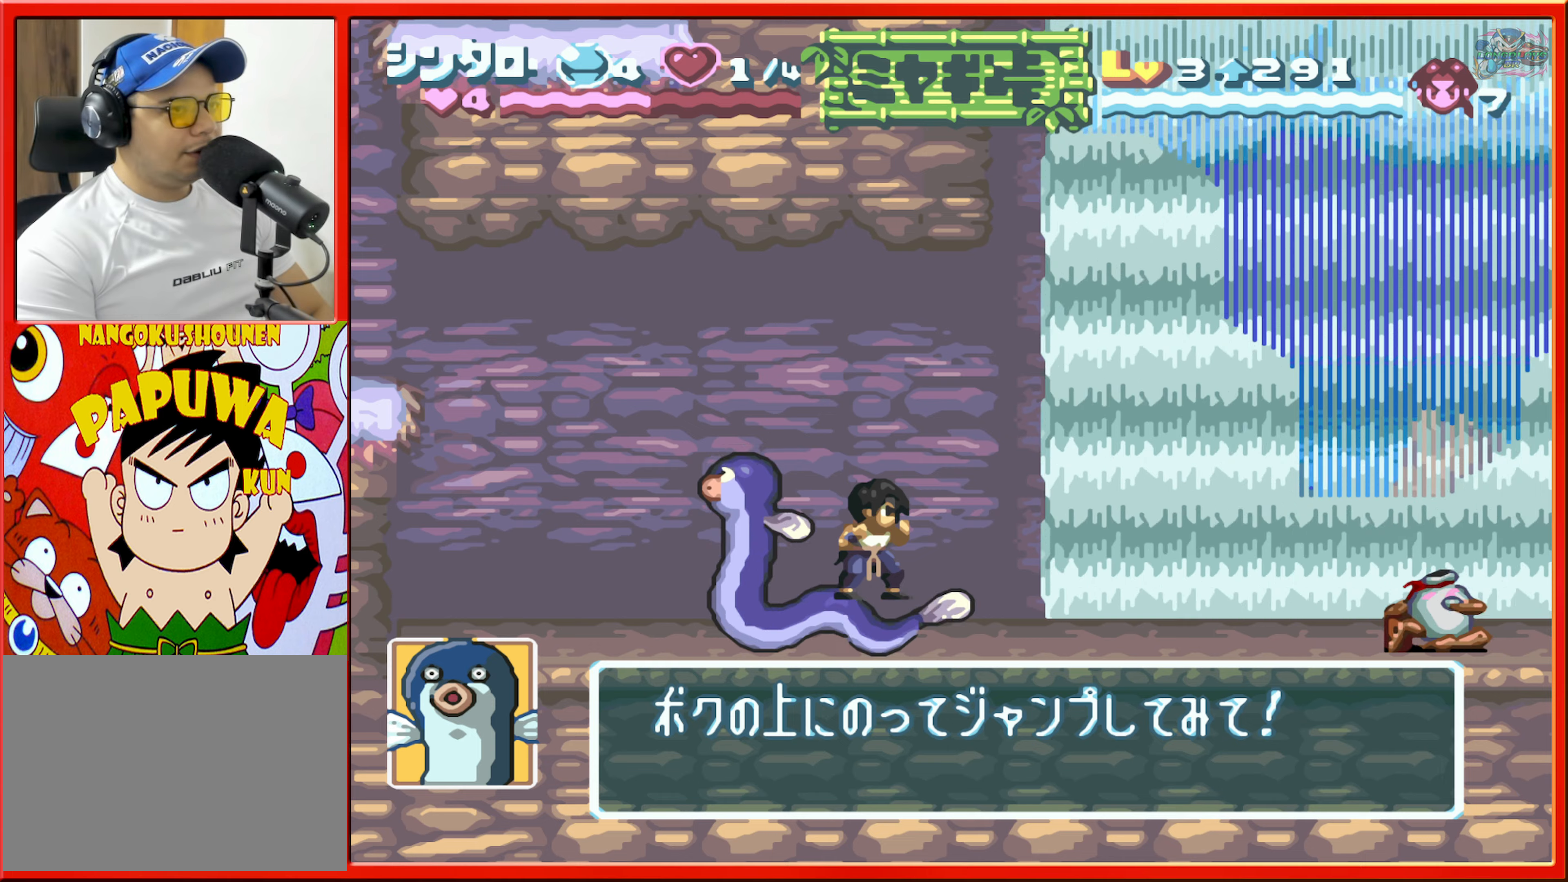
{"buttons": [], "events": [[266, "B", "down"], [433, "B", "up"]]}
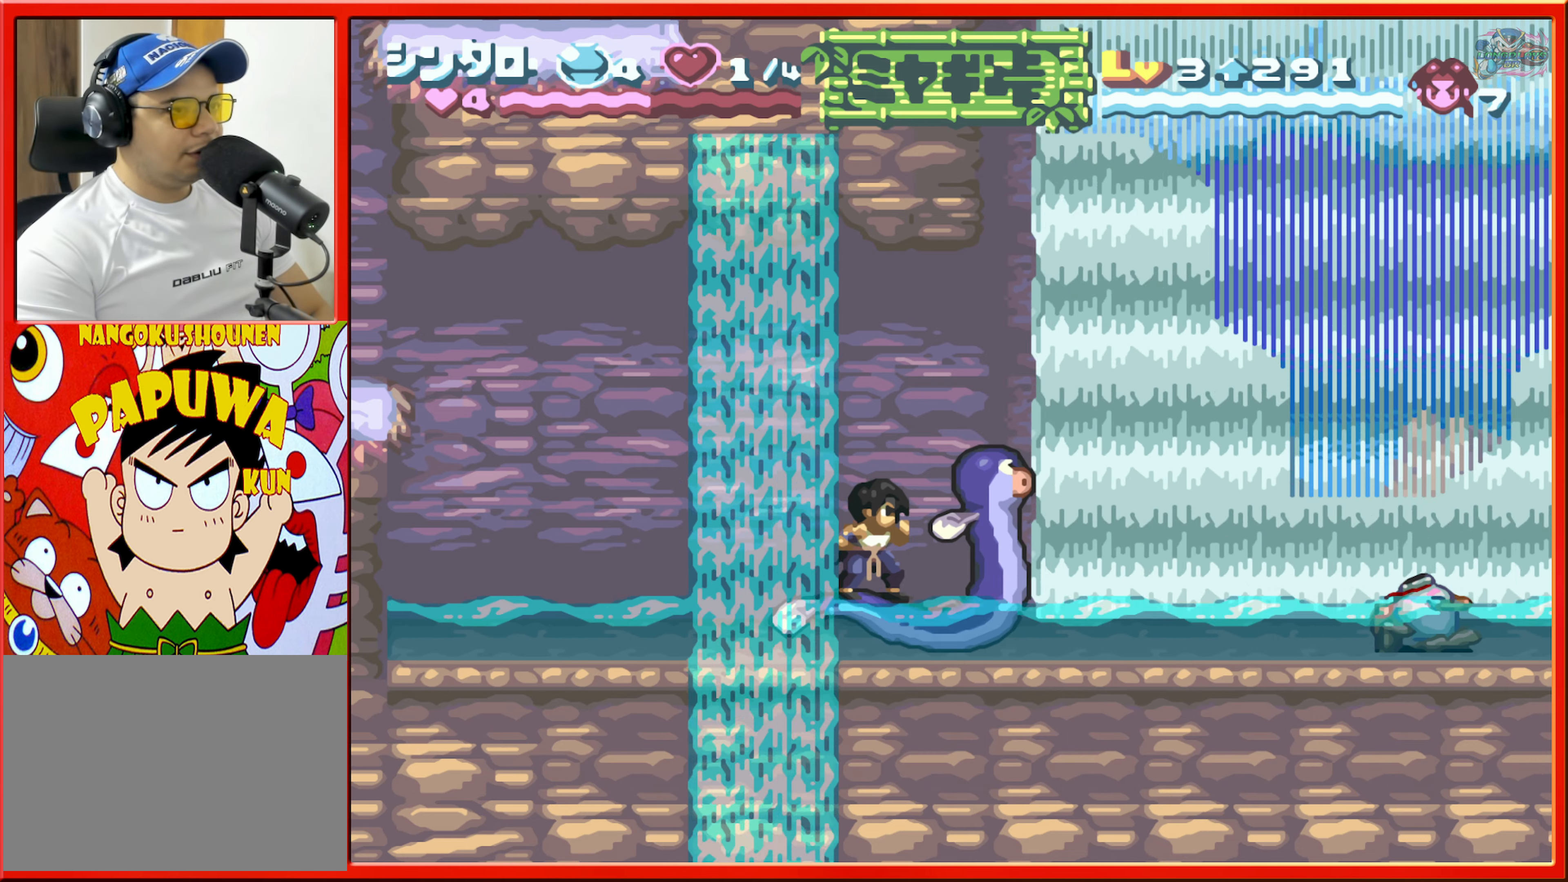
{"buttons": [], "events": []}
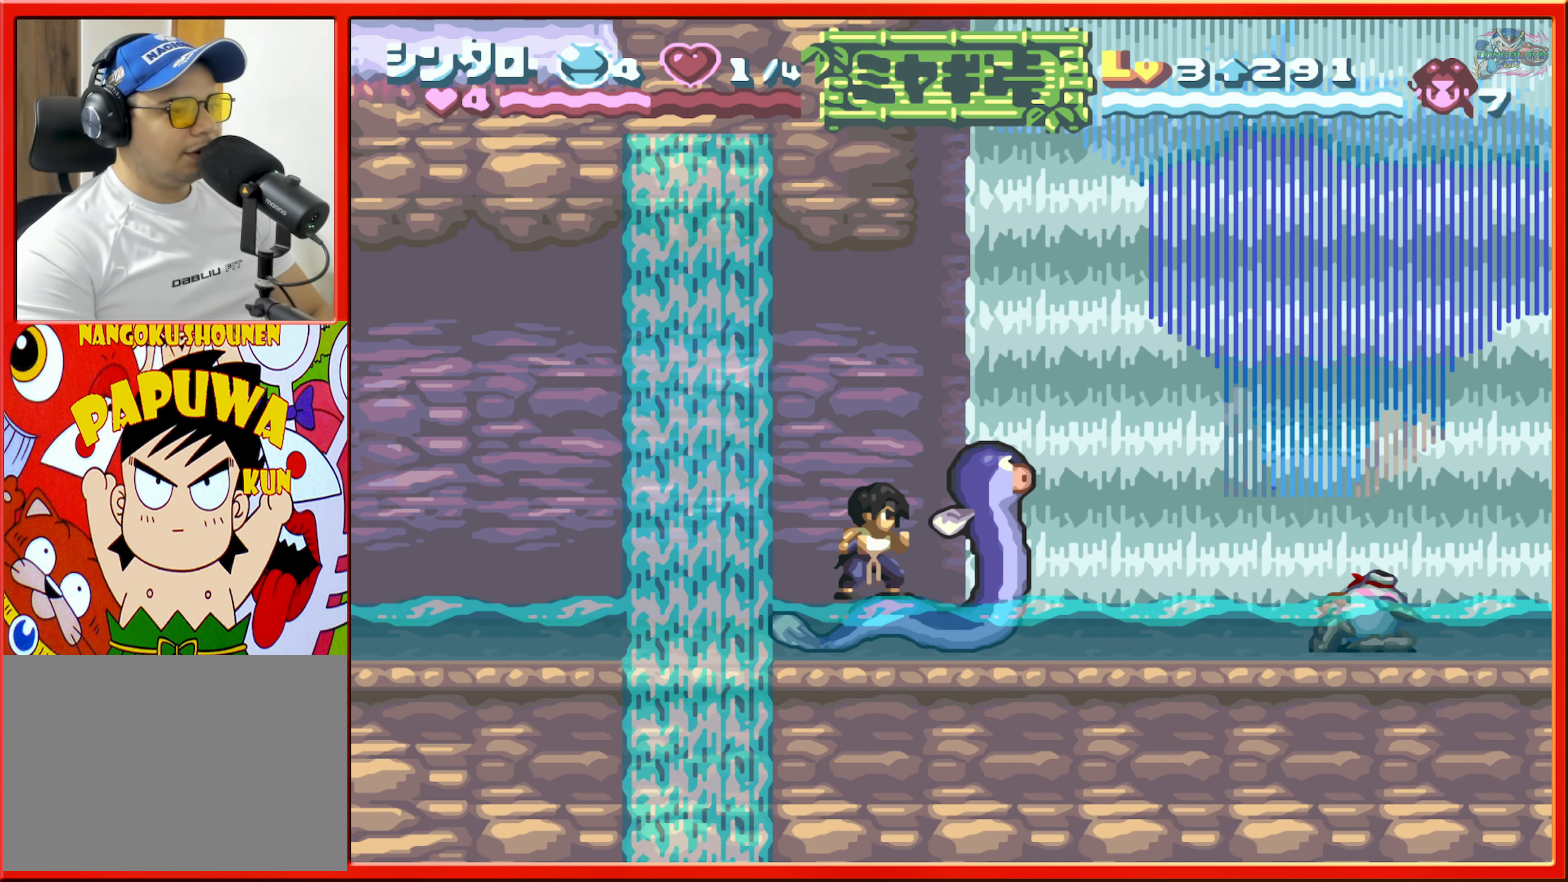
{"buttons": ["B"], "events": [[483, "B", "down"]]}
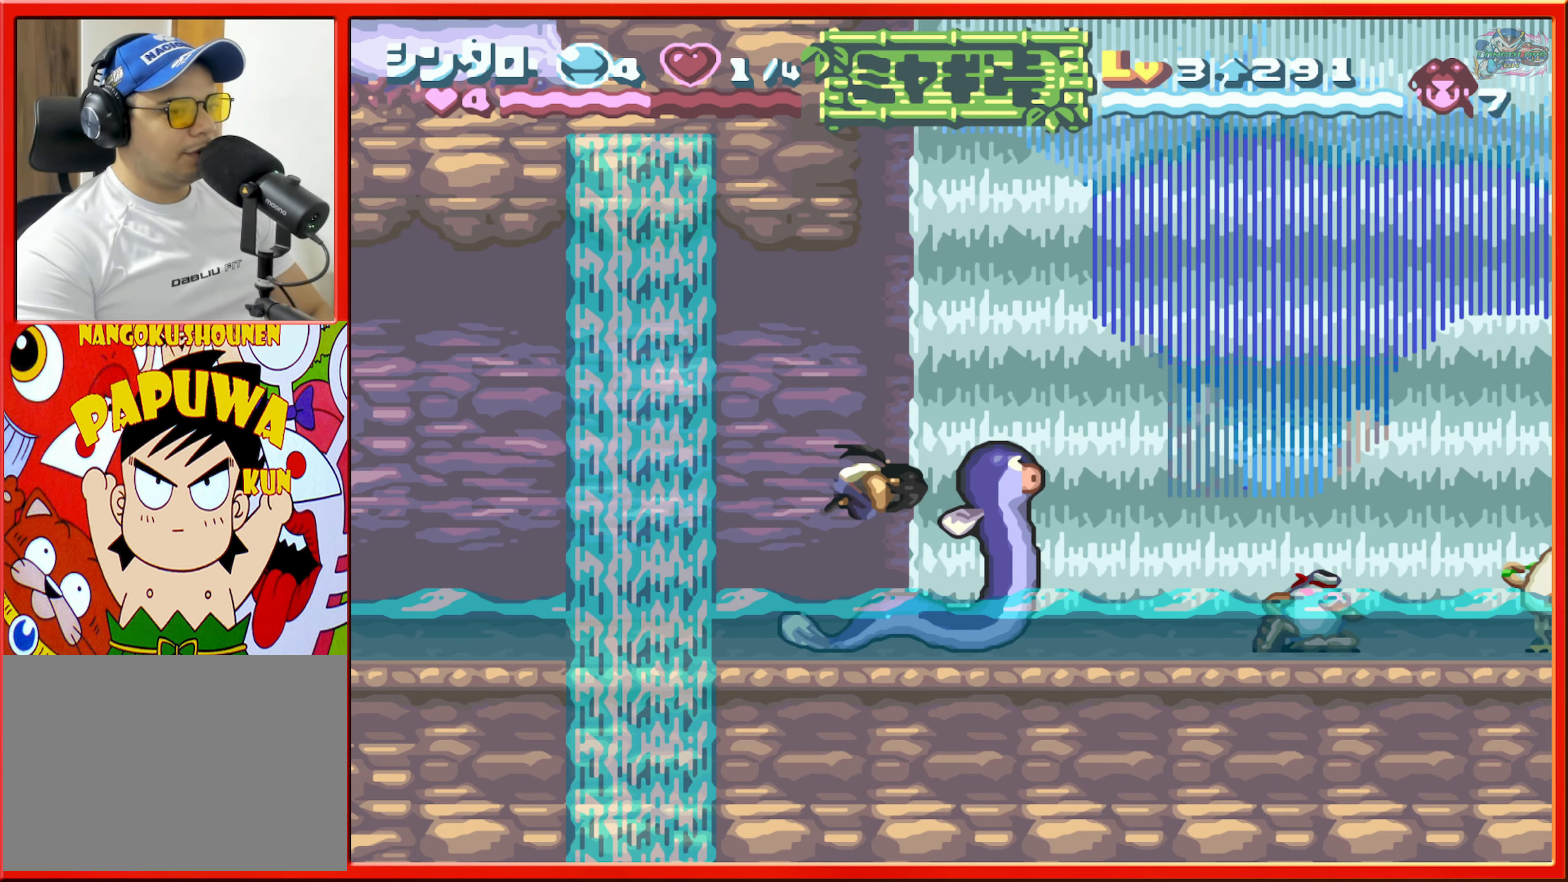
{"buttons": [], "events": [[83, "B", "up"], [133, "DPAD_RIGHT", "down"], [266, "DPAD_RIGHT", "up"]]}
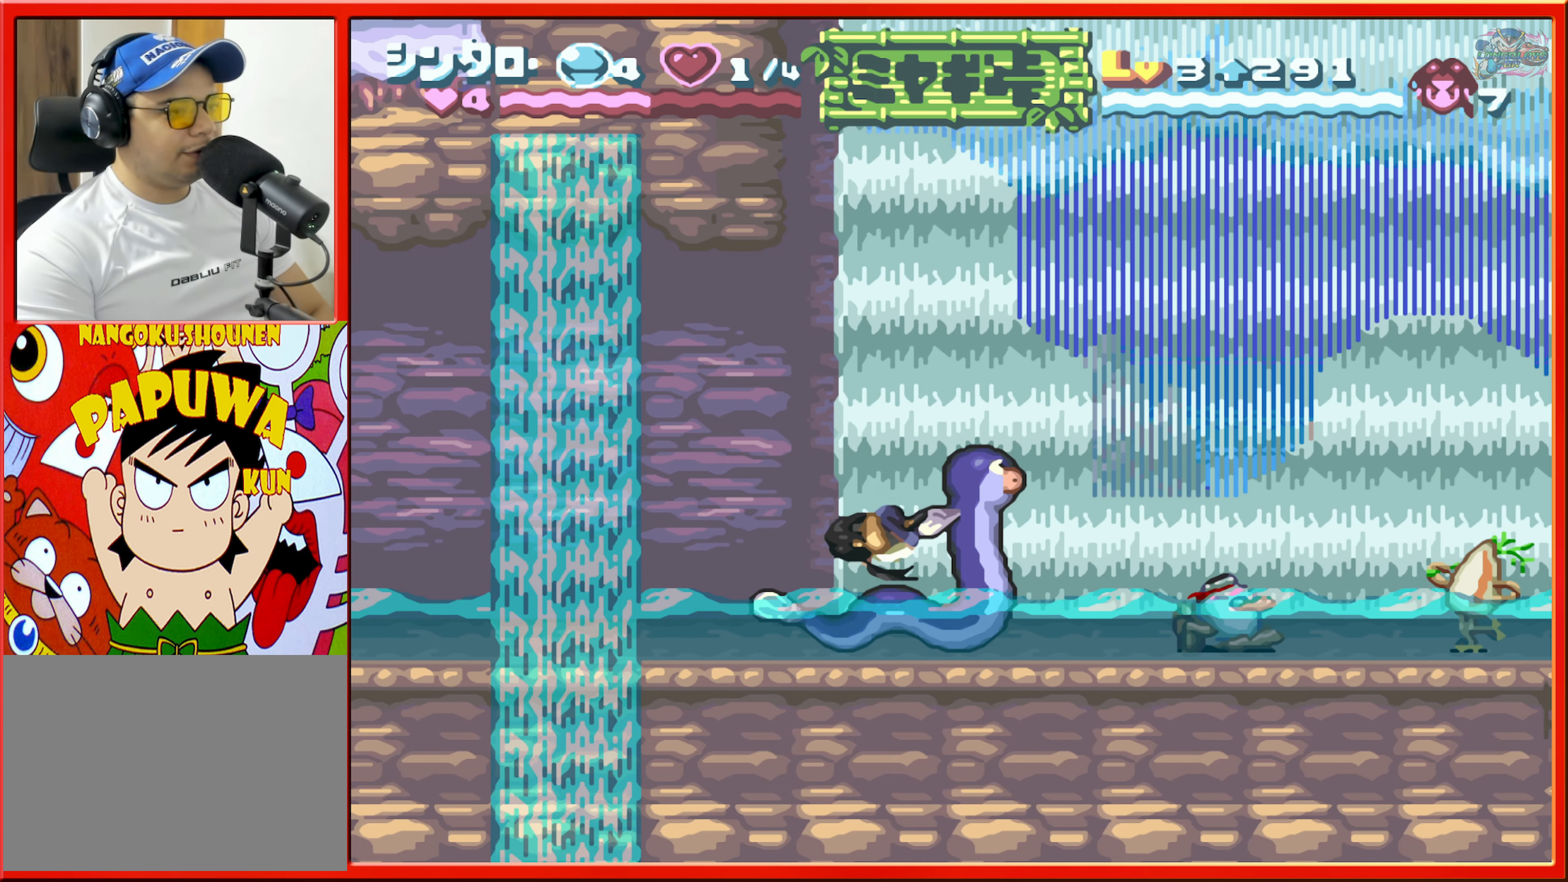
{"buttons": [], "events": []}
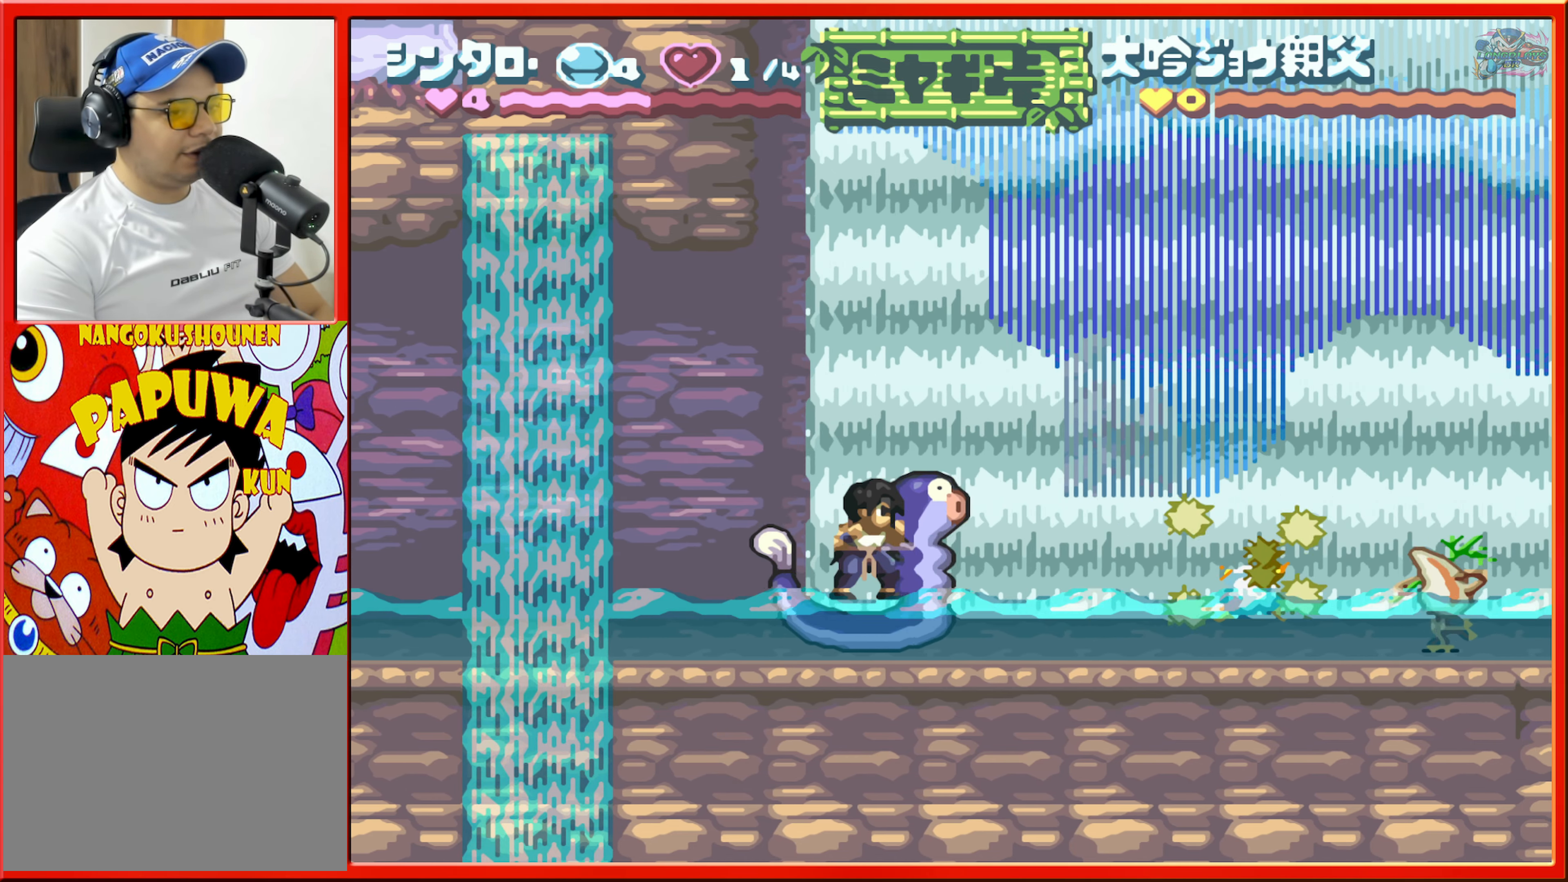
{"buttons": [], "events": []}
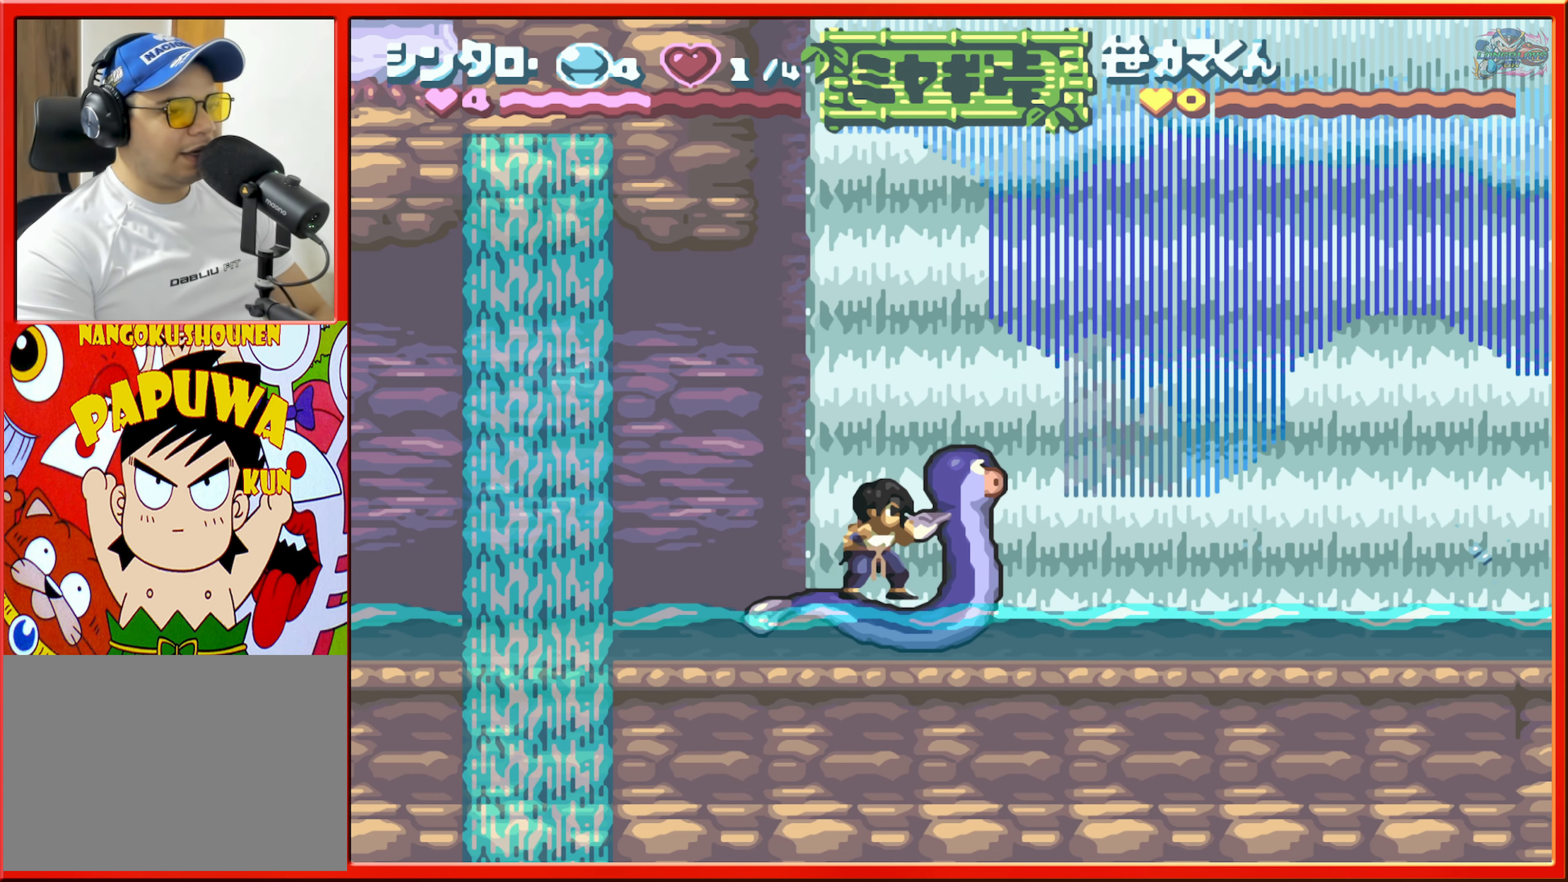
{"buttons": [], "events": []}
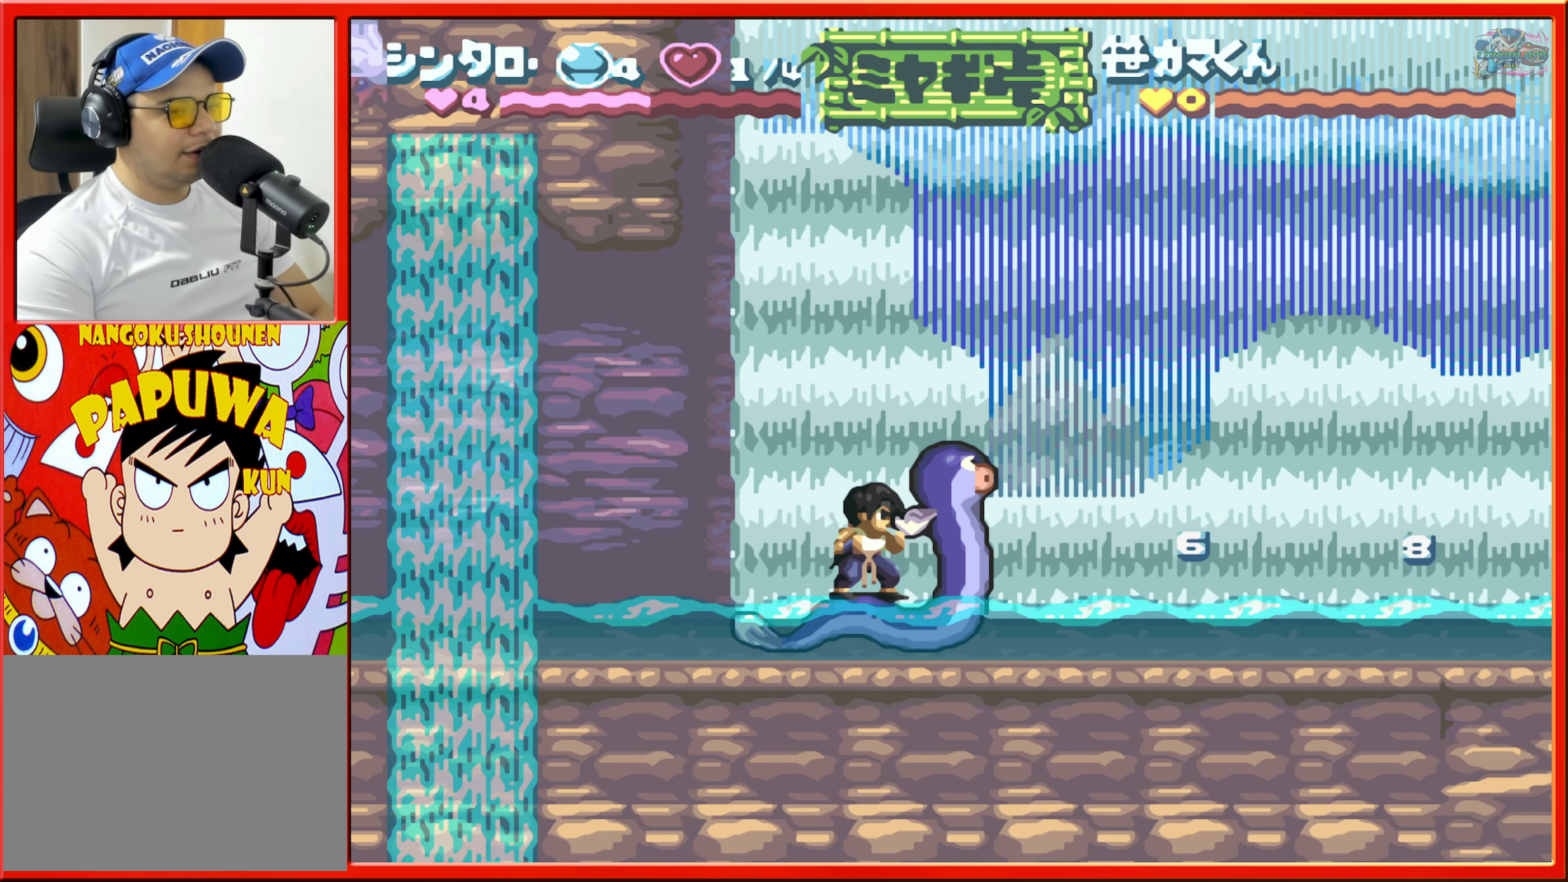
{"buttons": [], "events": []}
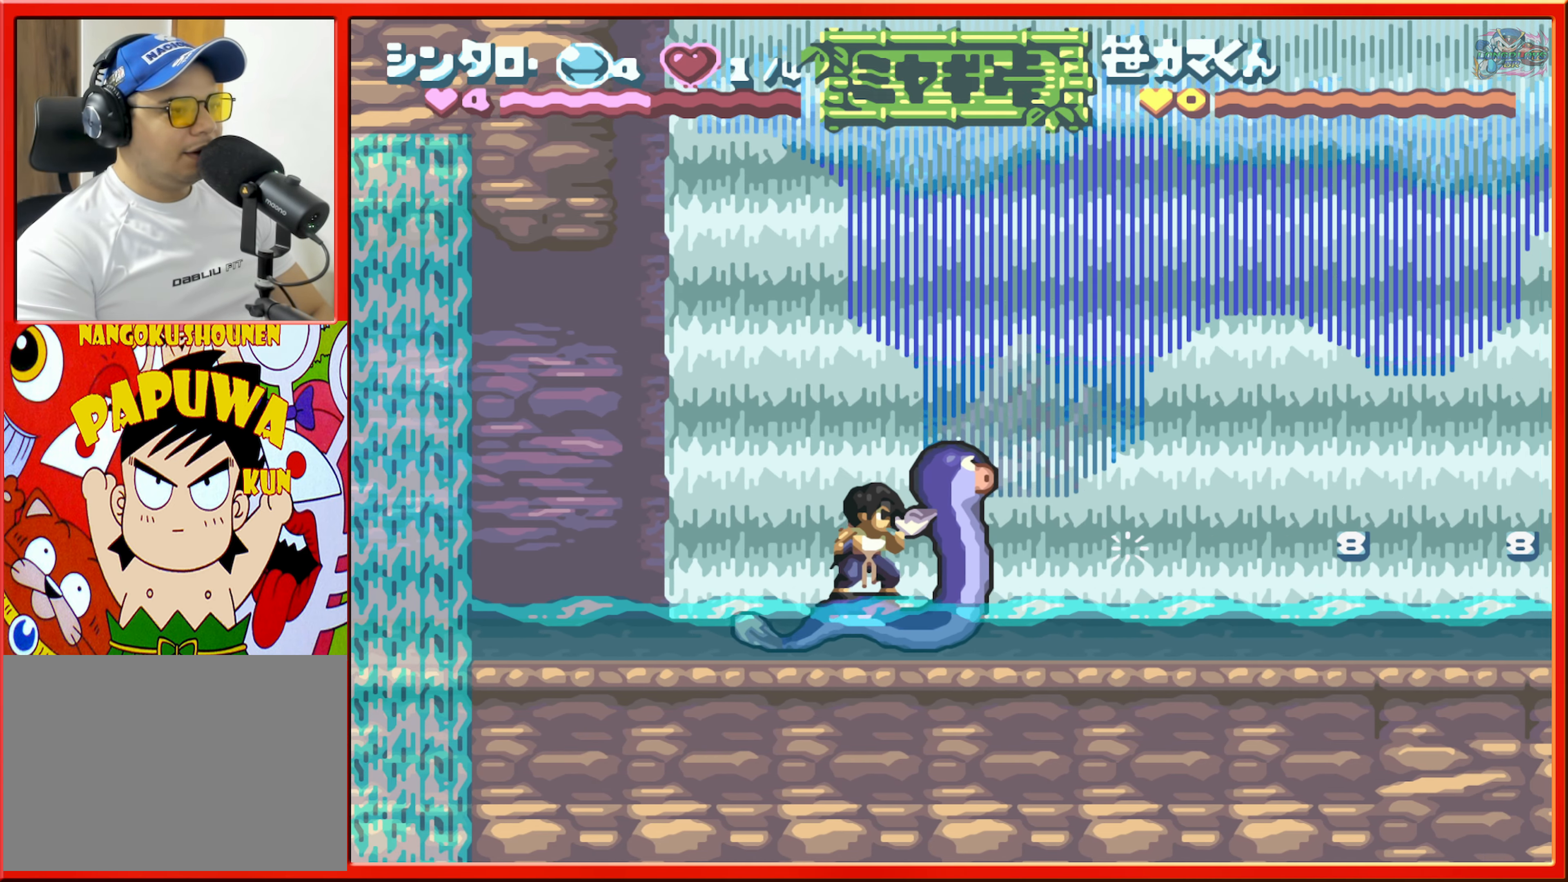
{"buttons": [], "events": []}
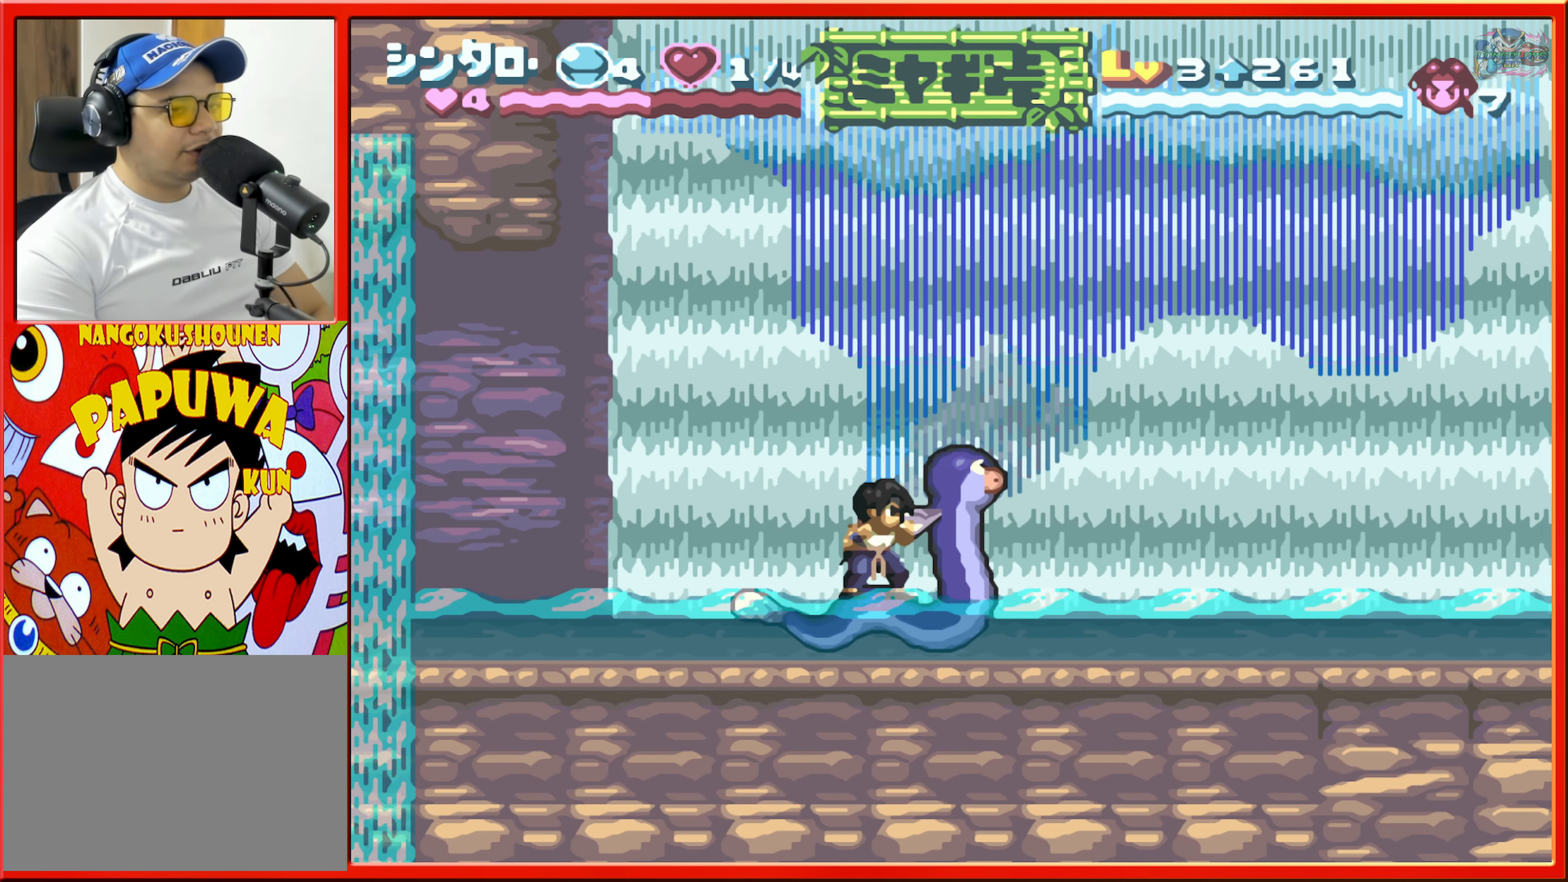
{"buttons": [], "events": []}
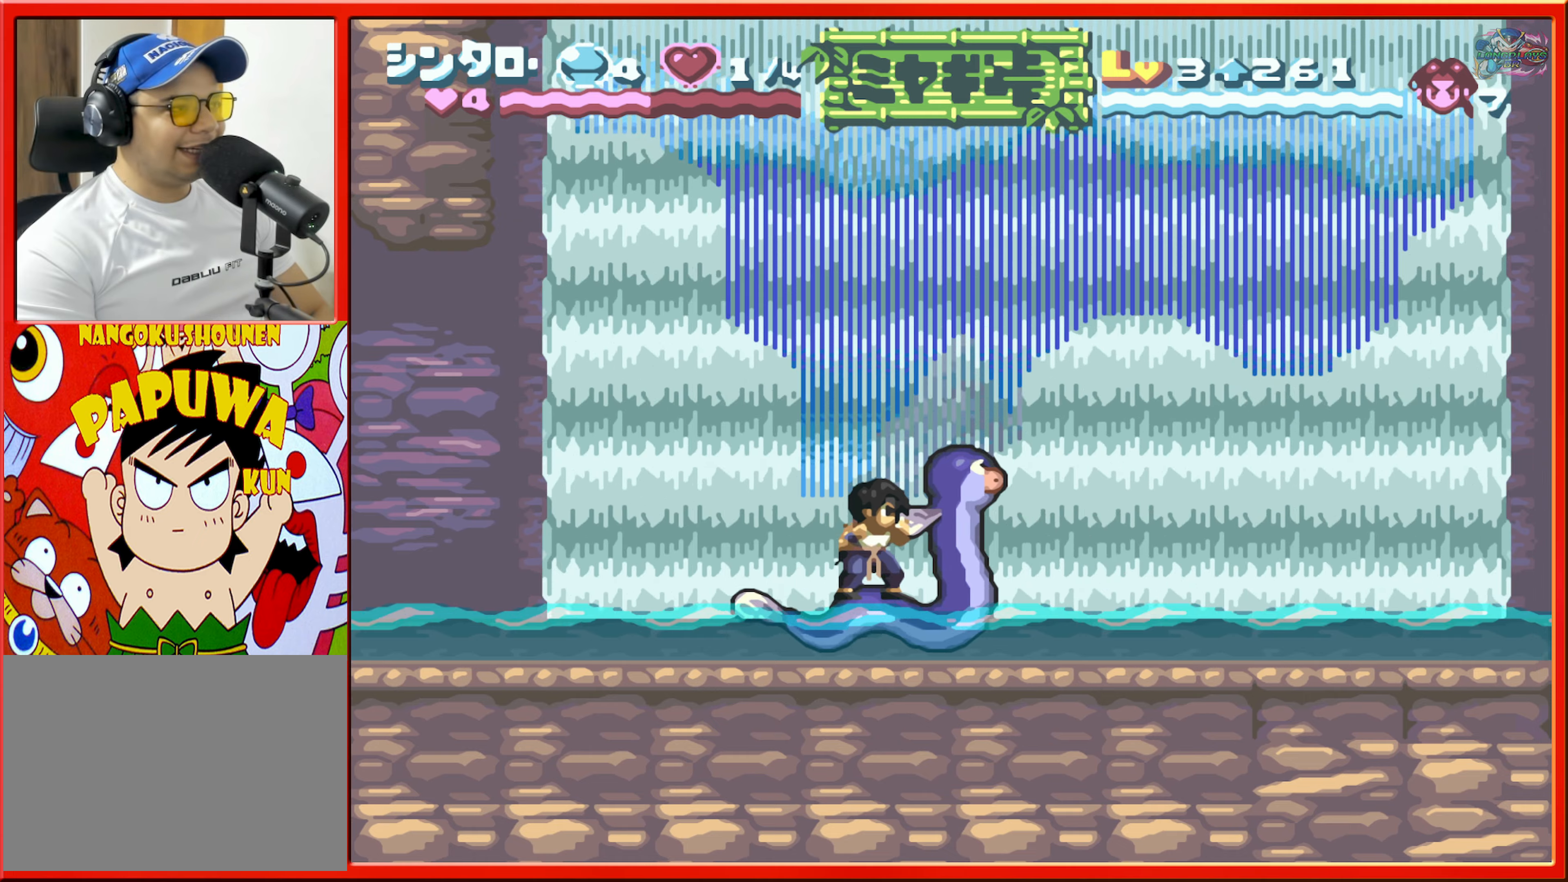
{"buttons": [], "events": []}
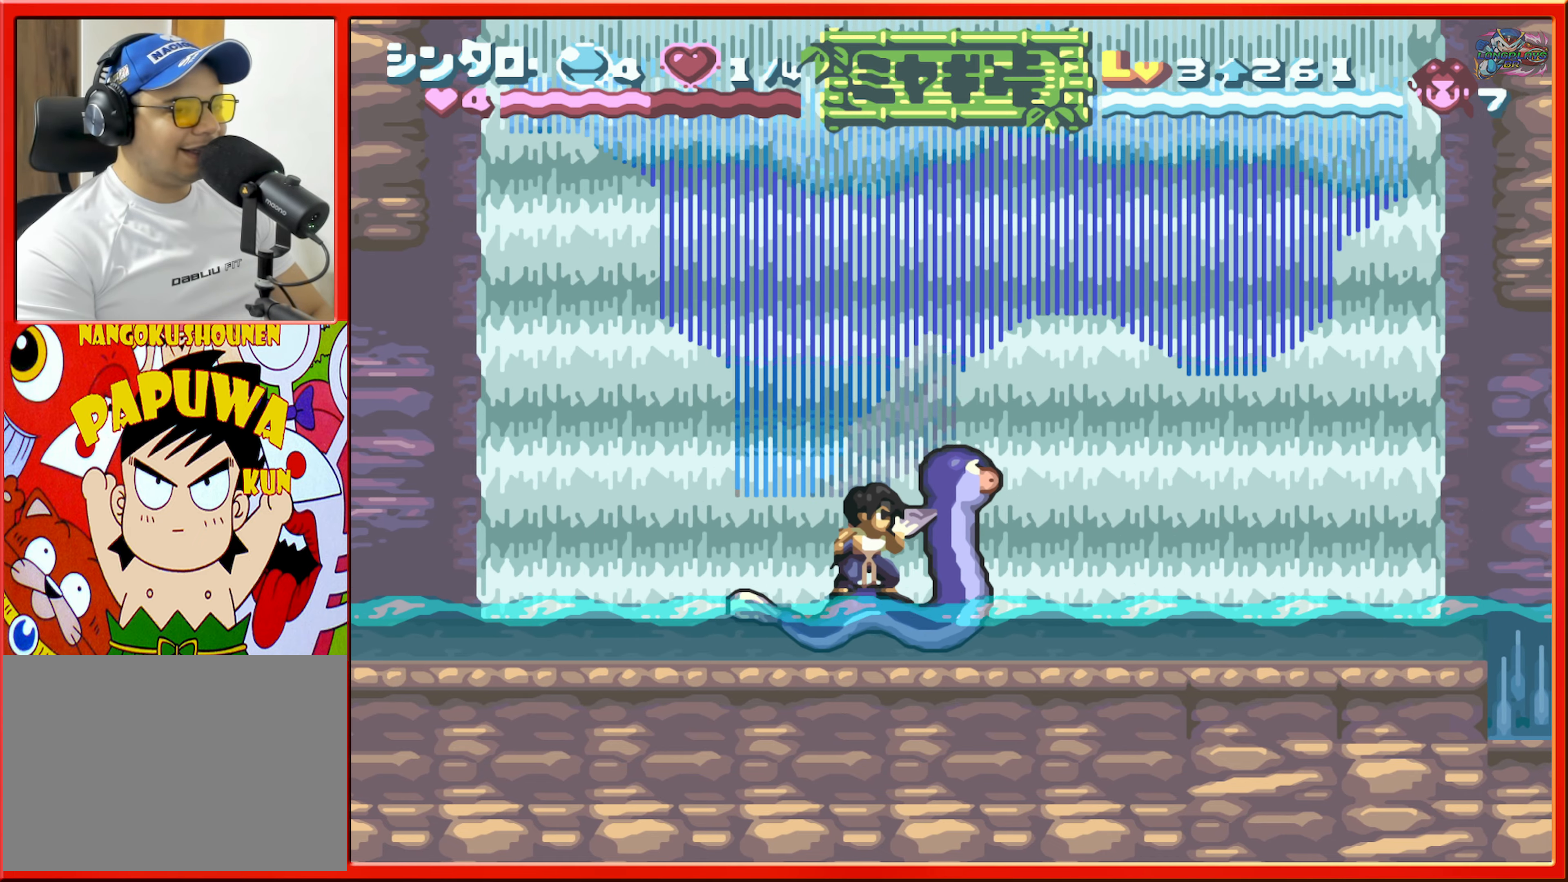
{"buttons": [], "events": []}